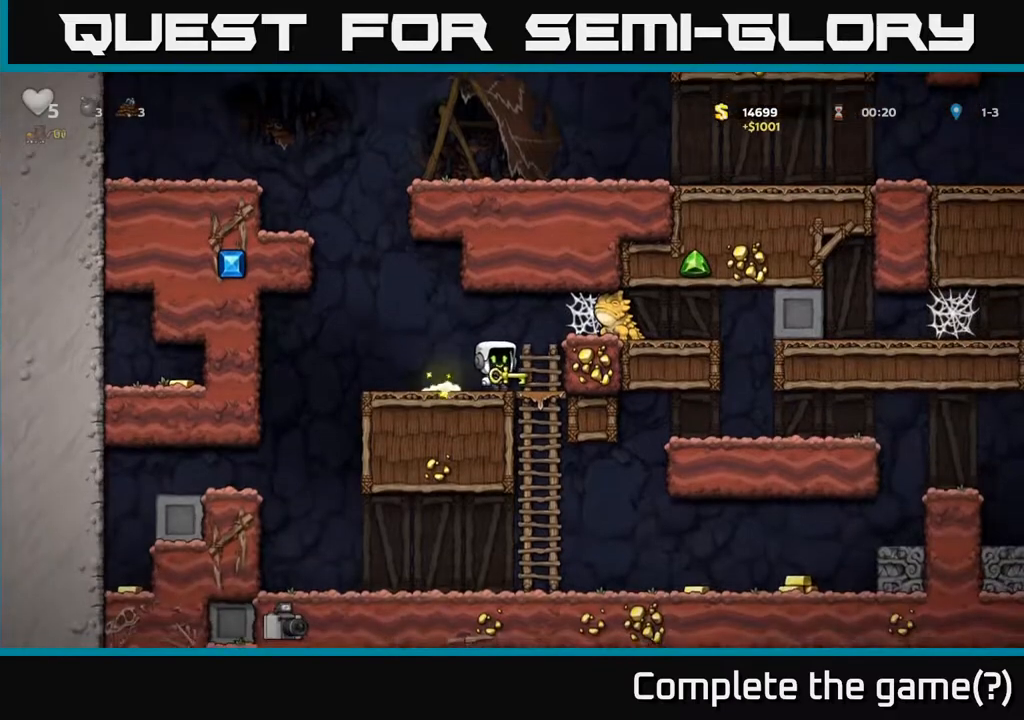
Gameplay with a controller (Xbox layout); each line is a JSON object with the inputs held at the frame after it. "events" lists button and stick changes between this image and that frame as [ms after this image, input, new state], when the widget could be followed in between.
{"buttons": [], "left_stick": "center", "right_stick": "center", "events": [[67, "DPAD_RIGHT", "down"], [117, "A", "up"], [183, "DPAD_RIGHT", "up"], [217, "DPAD_LEFT", "down"], [467, "DPAD_LEFT", "up"]]}
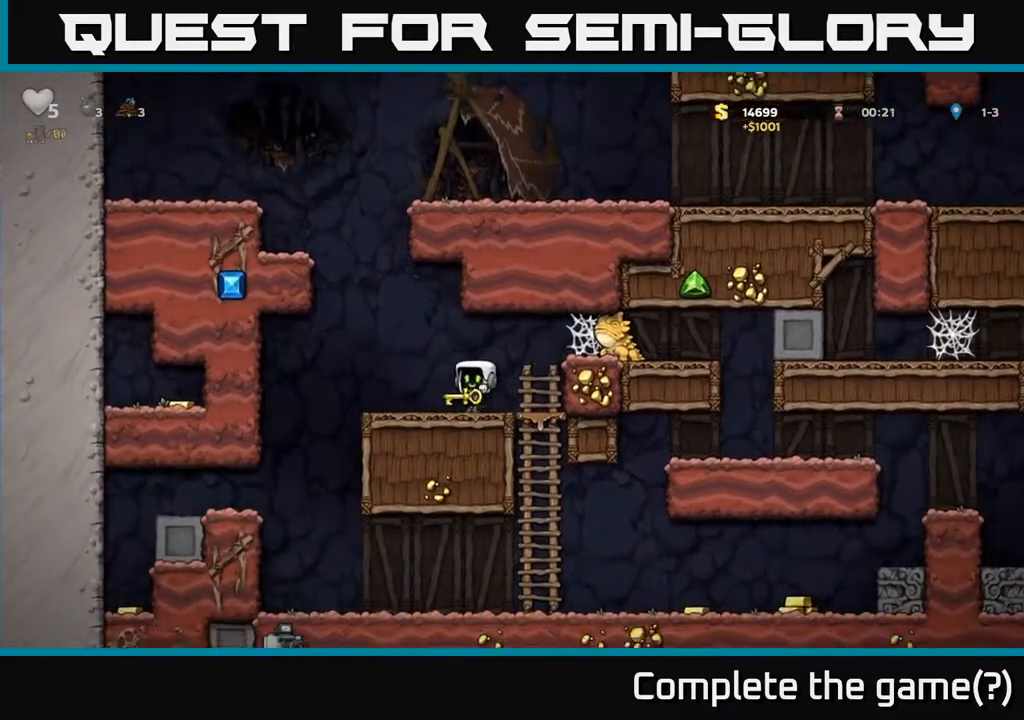
{"buttons": ["DPAD_DOWN"], "left_stick": "center", "right_stick": "center", "events": [[33, "DPAD_RIGHT", "down"], [283, "DPAD_DOWN", "down"], [300, "DPAD_RIGHT", "up"], [383, "A", "down"], [500, "A", "up"]]}
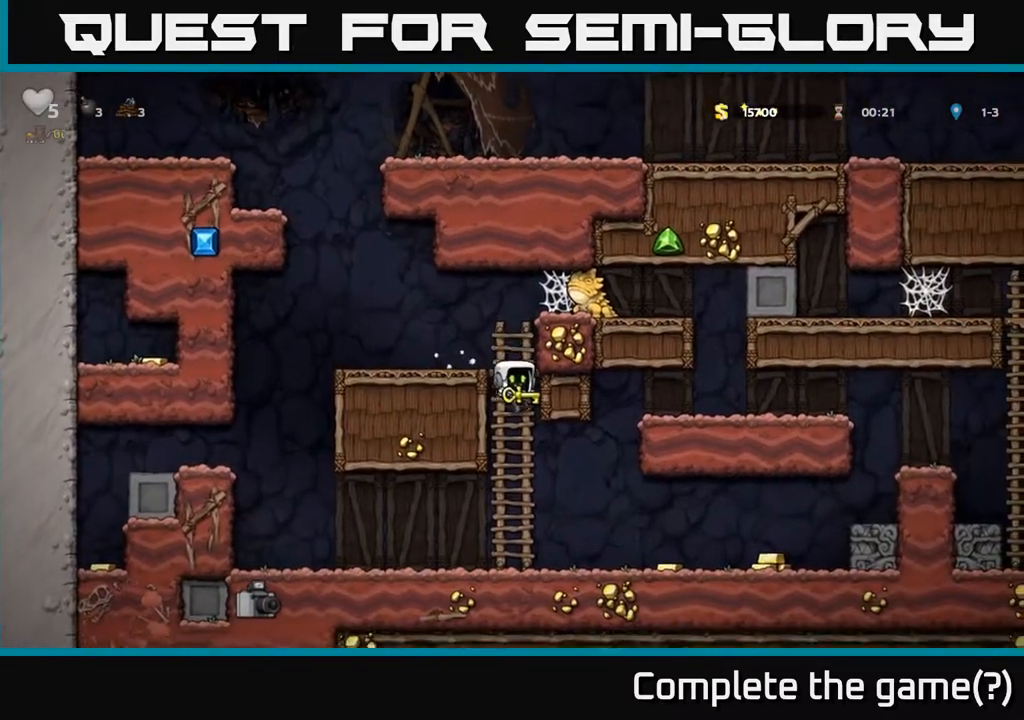
{"buttons": ["A"], "left_stick": "center", "right_stick": "center", "events": [[50, "DPAD_DOWN", "up"], [317, "A", "down"]]}
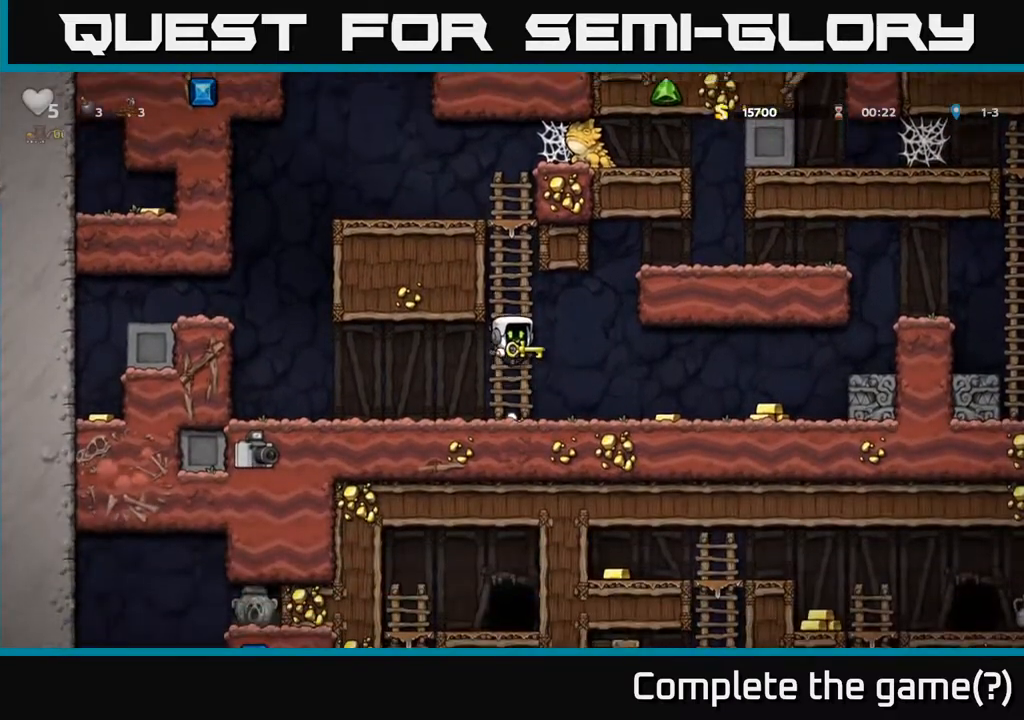
{"buttons": [], "left_stick": "center", "right_stick": "center", "events": [[167, "A", "up"]]}
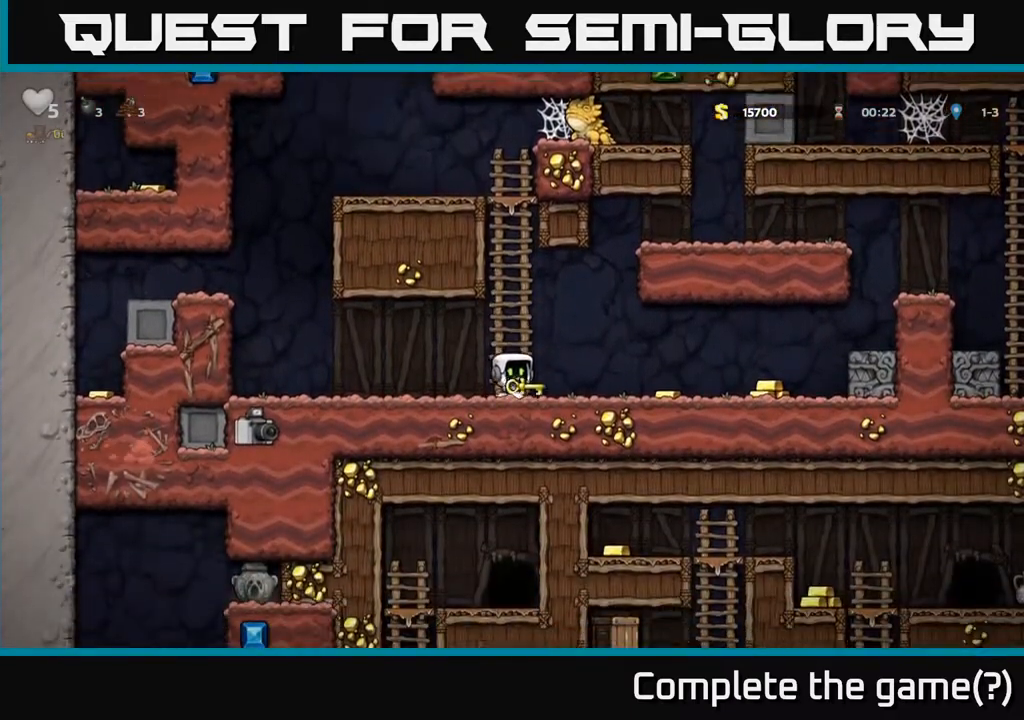
{"buttons": ["DPAD_RIGHT"], "left_stick": "center", "right_stick": "center", "events": [[33, "DPAD_LEFT", "down"], [383, "DPAD_LEFT", "up"], [450, "DPAD_RIGHT", "down"]]}
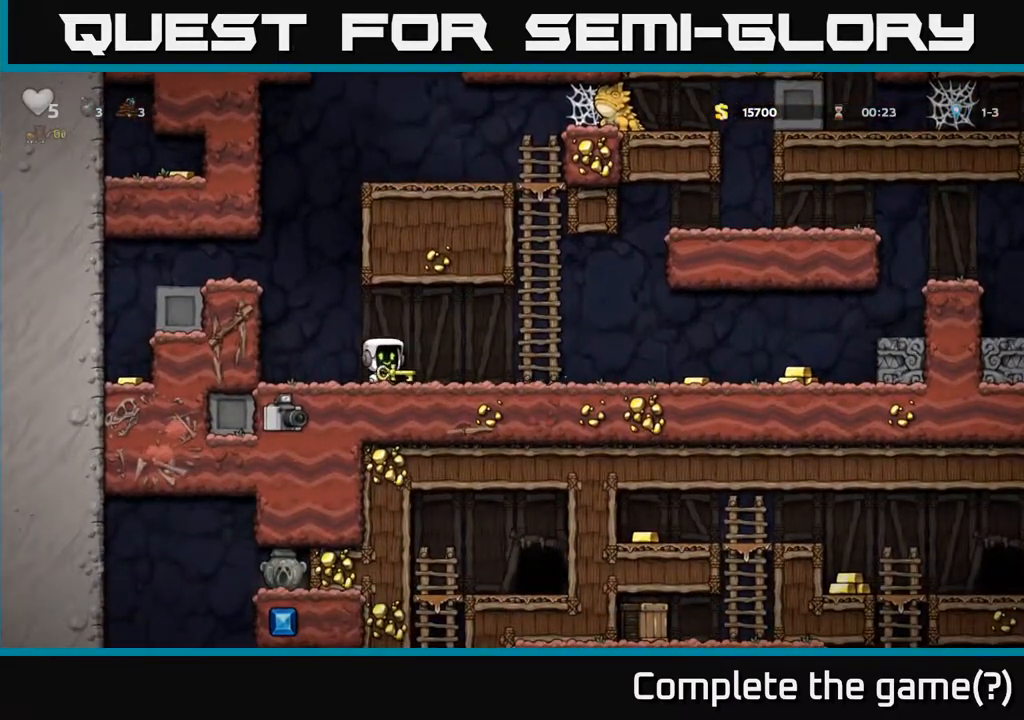
{"buttons": ["A"], "left_stick": "center", "right_stick": "center", "events": [[17, "X", "down"], [33, "DPAD_RIGHT", "up"], [133, "X", "up"], [167, "DPAD_LEFT", "down"], [383, "A", "down"], [417, "DPAD_LEFT", "up"]]}
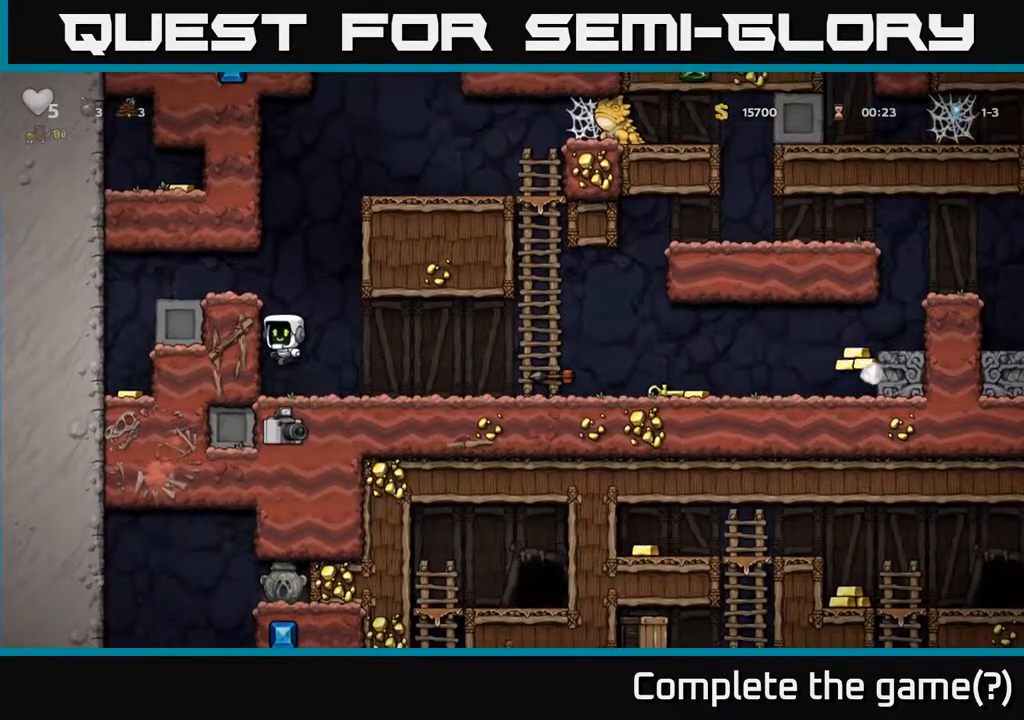
{"buttons": ["DPAD_RIGHT"], "left_stick": "center", "right_stick": "center", "events": [[283, "DPAD_RIGHT", "down"], [317, "A", "up"]]}
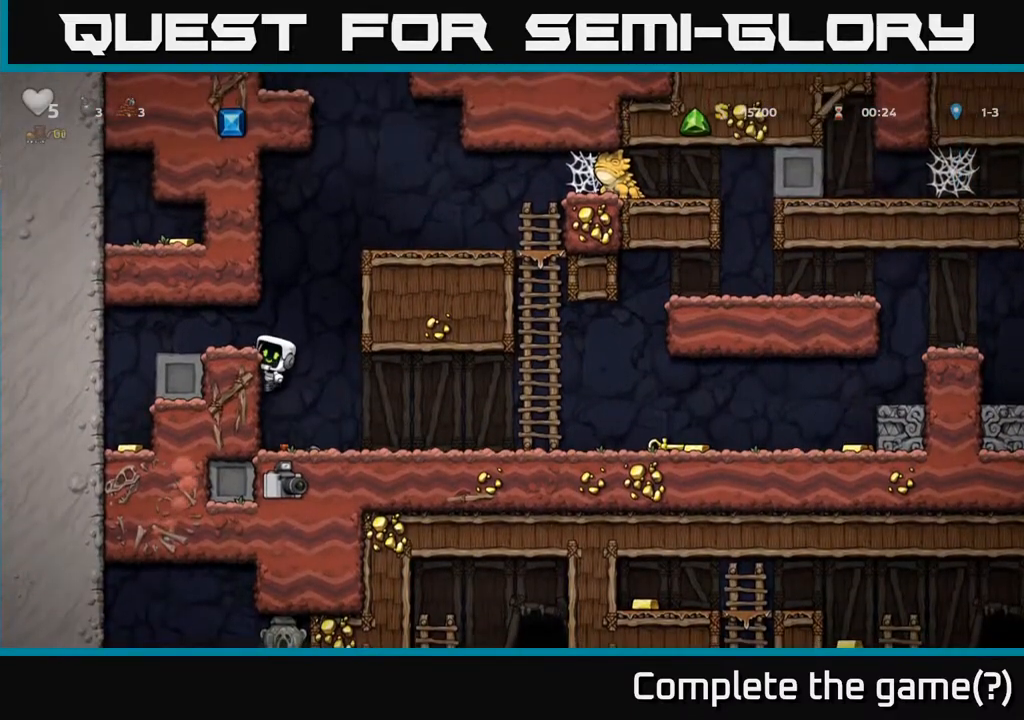
{"buttons": ["DPAD_RIGHT"], "left_stick": "center", "right_stick": "center", "events": [[217, "A", "down"], [317, "A", "up"]]}
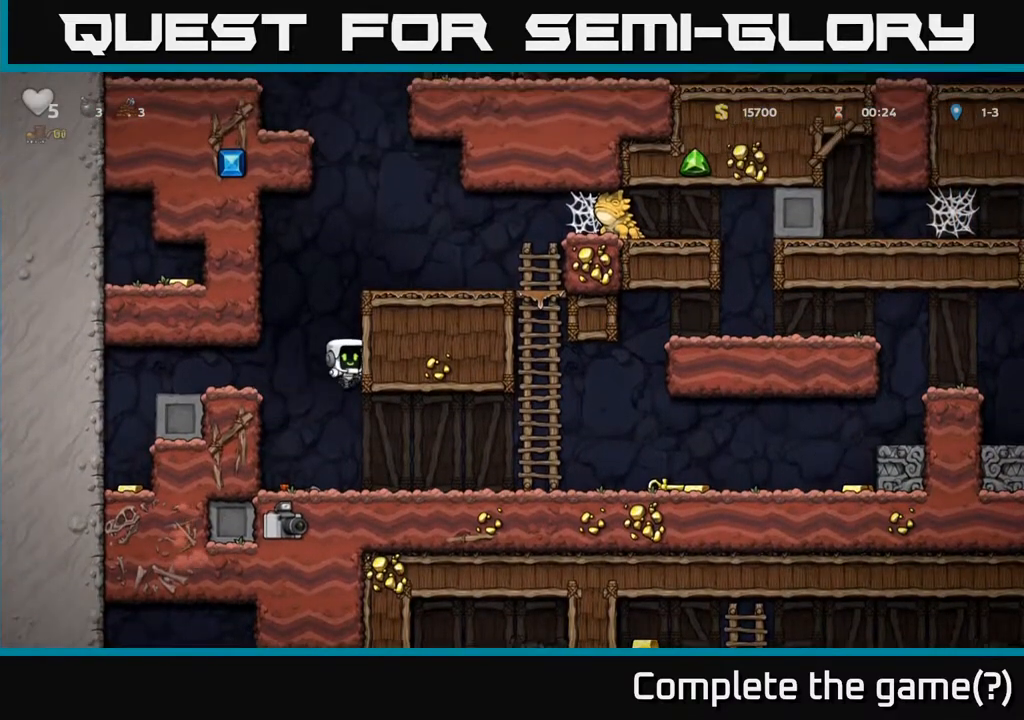
{"buttons": ["DPAD_RIGHT"], "left_stick": "center", "right_stick": "center", "events": []}
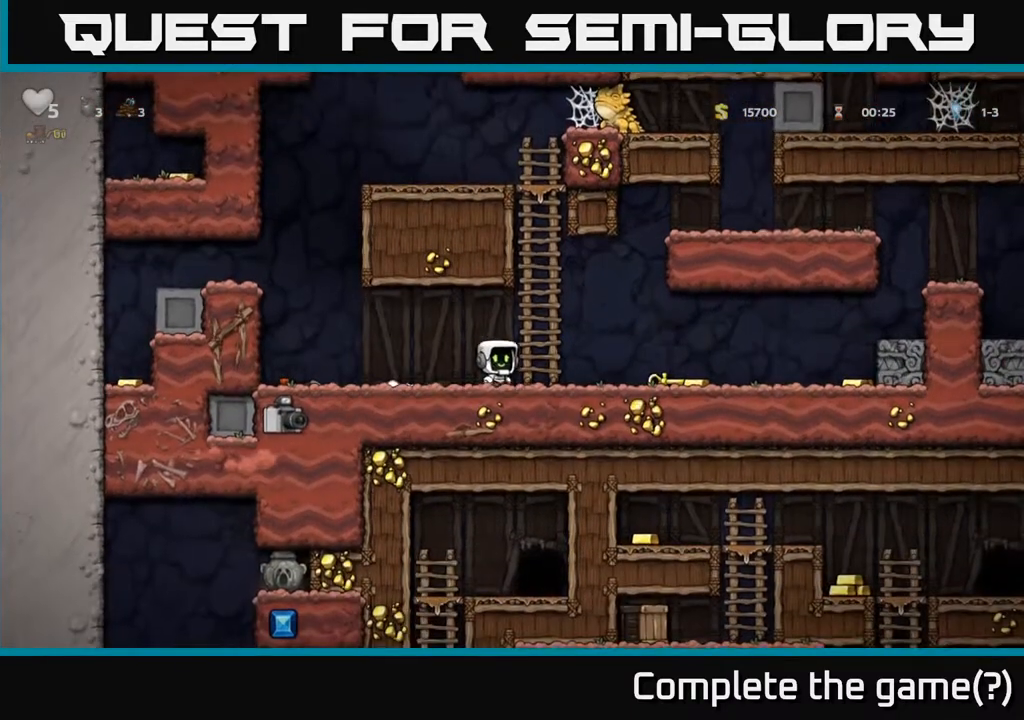
{"buttons": ["DPAD_RIGHT"], "left_stick": "center", "right_stick": "center", "events": []}
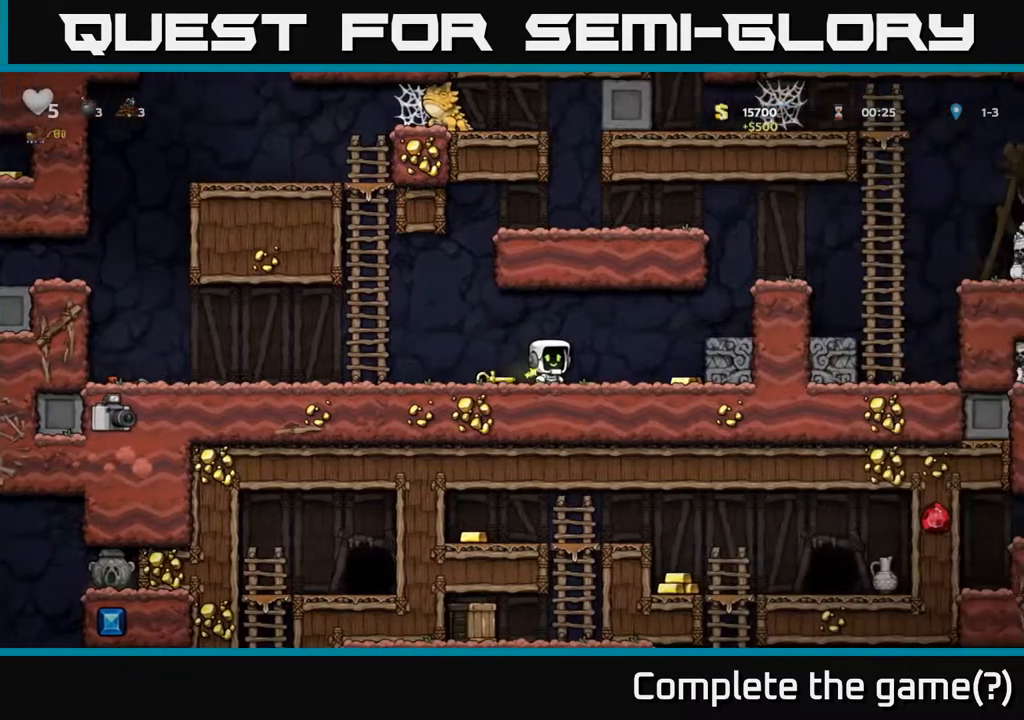
{"buttons": ["DPAD_LEFT"], "left_stick": "center", "right_stick": "center", "events": [[333, "DPAD_RIGHT", "up"], [367, "DPAD_LEFT", "down"]]}
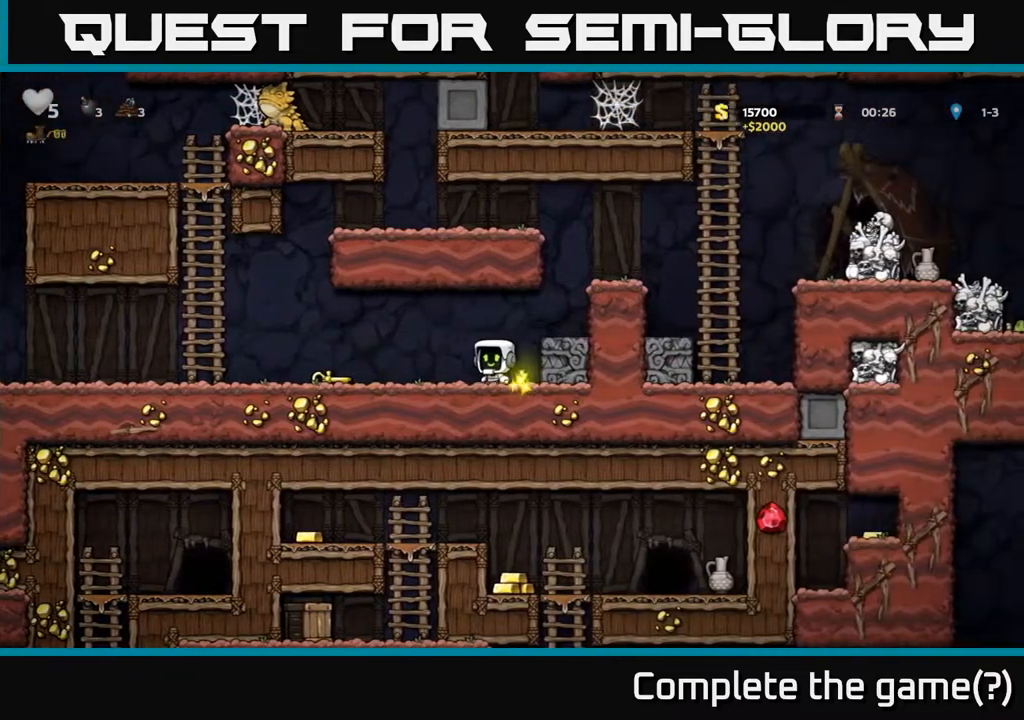
{"buttons": [], "left_stick": "center", "right_stick": "center", "events": [[317, "DPAD_DOWN", "down"], [350, "DPAD_LEFT", "up"], [383, "X", "down"], [500, "DPAD_DOWN", "up"], [500, "X", "up"]]}
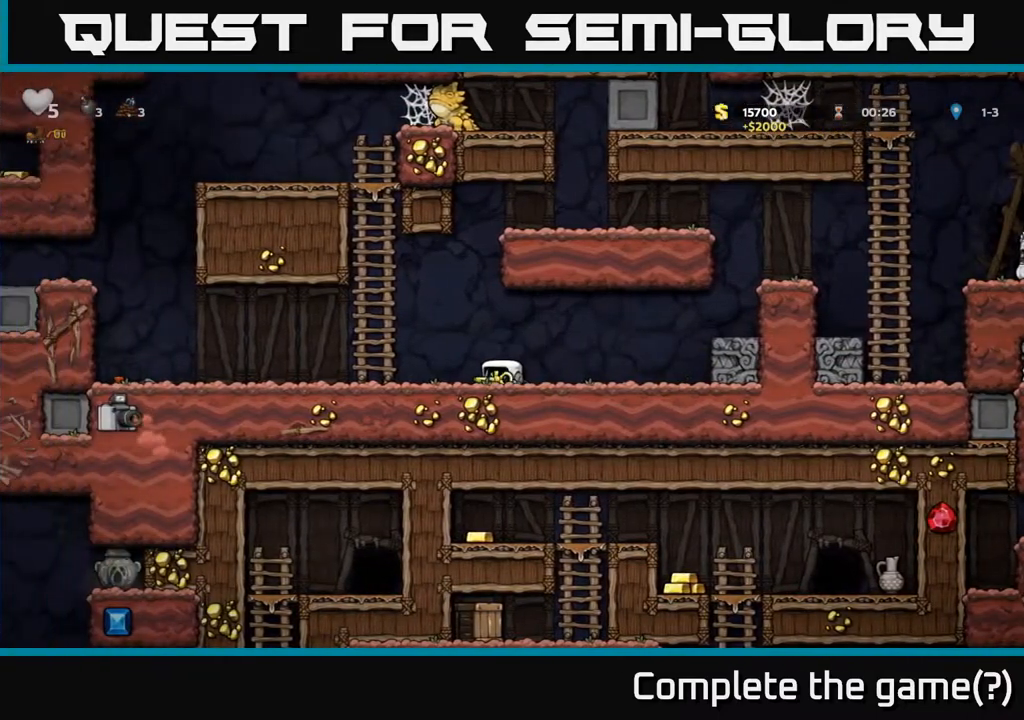
{"buttons": ["DPAD_RIGHT"], "left_stick": "center", "right_stick": "center", "events": [[283, "DPAD_RIGHT", "down"]]}
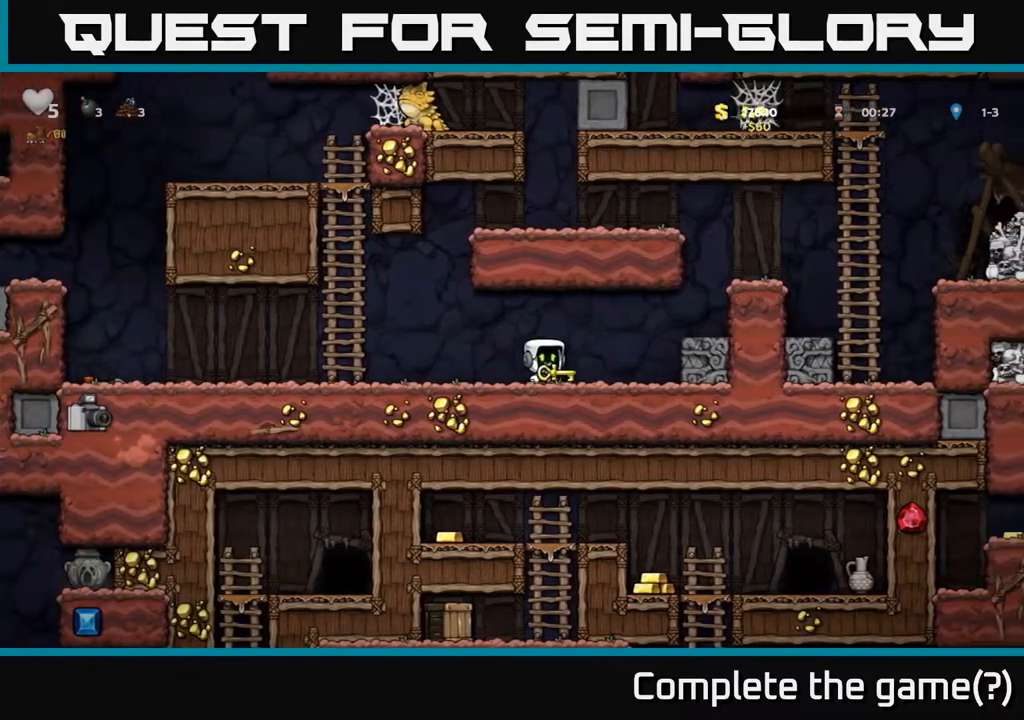
{"buttons": [], "left_stick": "center", "right_stick": "center", "events": [[167, "A", "down"], [300, "A", "up"], [367, "DPAD_RIGHT", "up"]]}
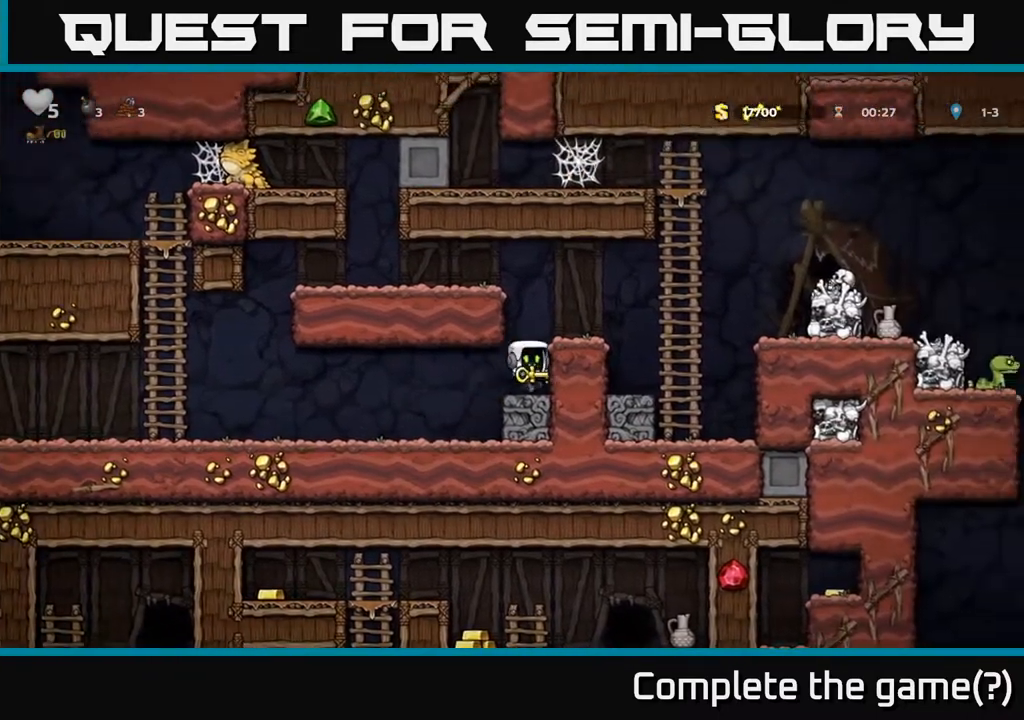
{"buttons": [], "left_stick": "center", "right_stick": "center", "events": [[167, "A", "down"], [200, "DPAD_RIGHT", "down"], [317, "DPAD_RIGHT", "up"], [367, "A", "up"]]}
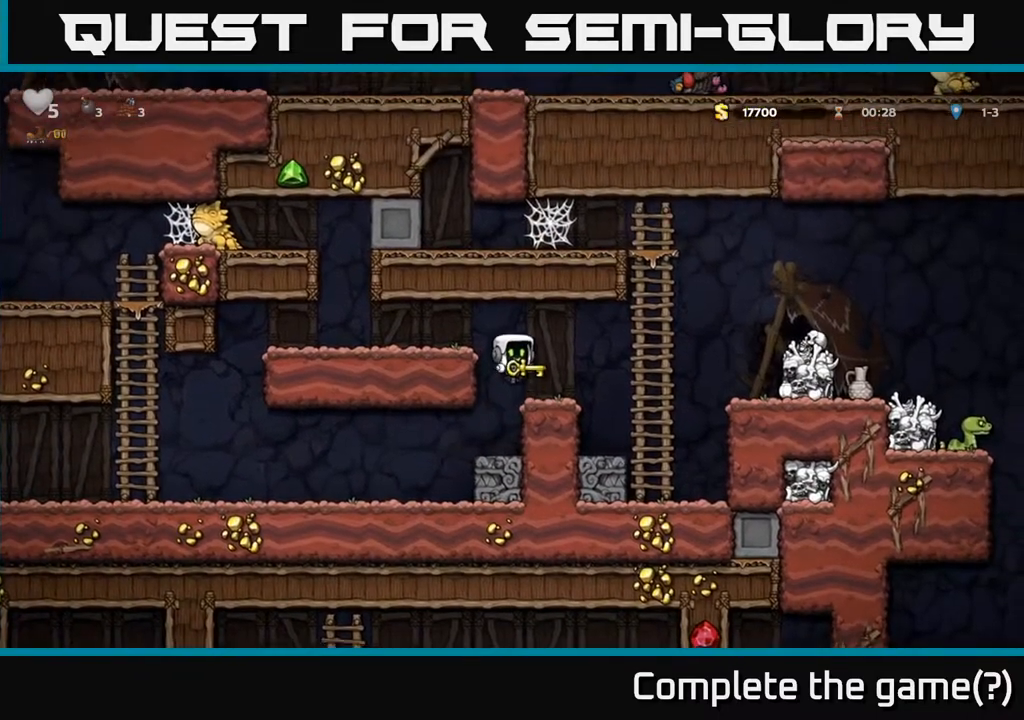
{"buttons": ["DPAD_DOWN"], "left_stick": "center", "right_stick": "center", "events": [[283, "A", "down"], [300, "DPAD_RIGHT", "down"], [367, "DPAD_DOWN", "down"], [383, "A", "up"], [383, "DPAD_RIGHT", "up"]]}
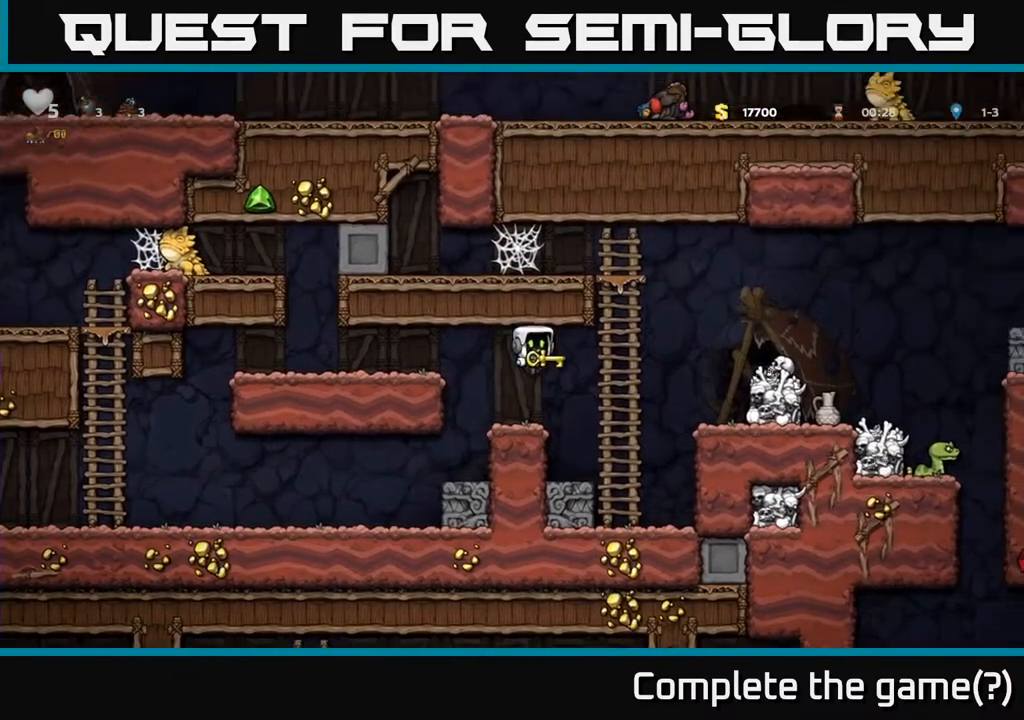
{"buttons": ["A", "DPAD_RIGHT"], "left_stick": "center", "right_stick": "center", "events": [[17, "X", "down"], [100, "X", "up"], [133, "DPAD_DOWN", "up"], [450, "A", "down"], [483, "DPAD_RIGHT", "down"]]}
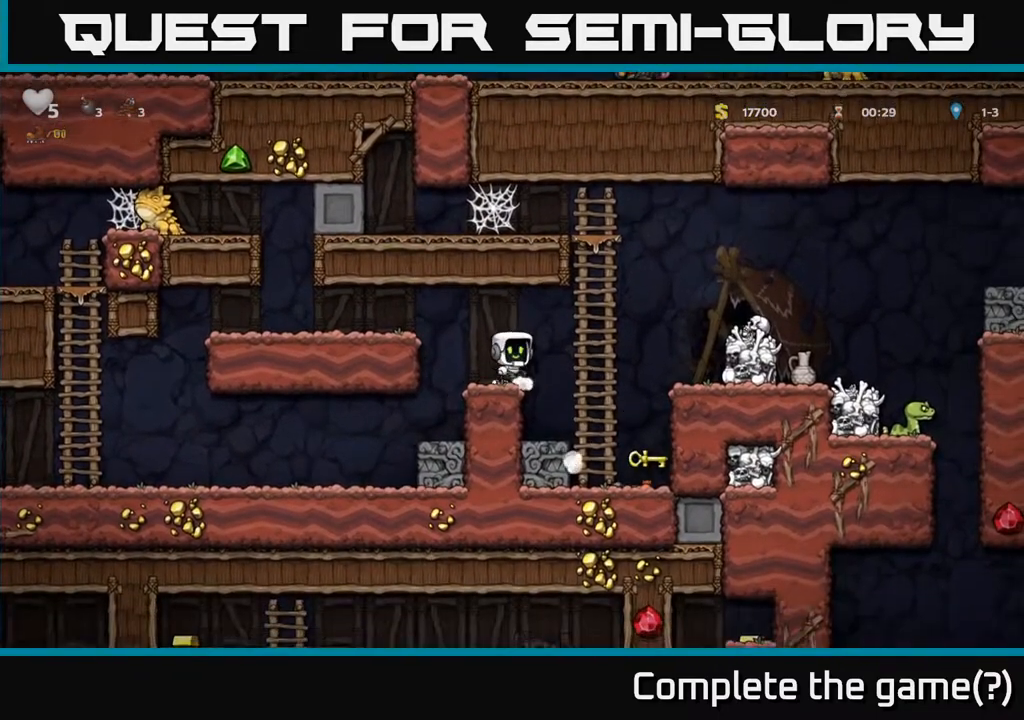
{"buttons": ["DPAD_DOWN"], "left_stick": "center", "right_stick": "center", "events": [[17, "A", "up"], [167, "DPAD_RIGHT", "up"], [367, "DPAD_RIGHT", "down"], [433, "DPAD_DOWN", "down"], [450, "DPAD_RIGHT", "up"]]}
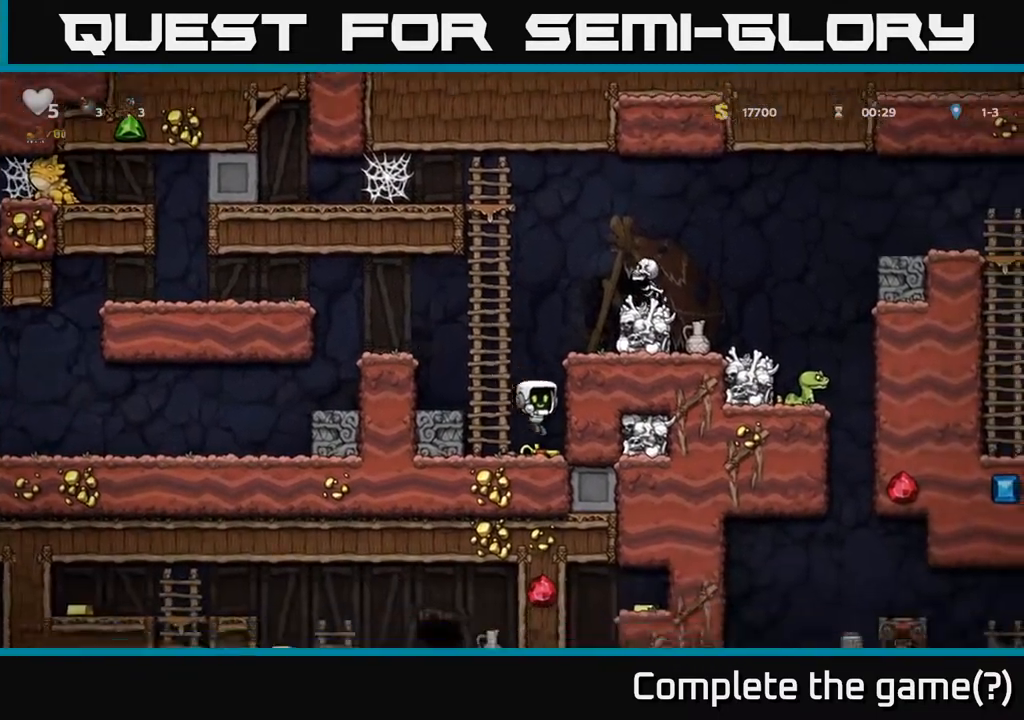
{"buttons": ["A", "DPAD_LEFT"], "left_stick": "center", "right_stick": "center", "events": [[133, "X", "down"], [267, "DPAD_DOWN", "up"], [267, "X", "up"], [283, "A", "down"], [300, "DPAD_LEFT", "down"]]}
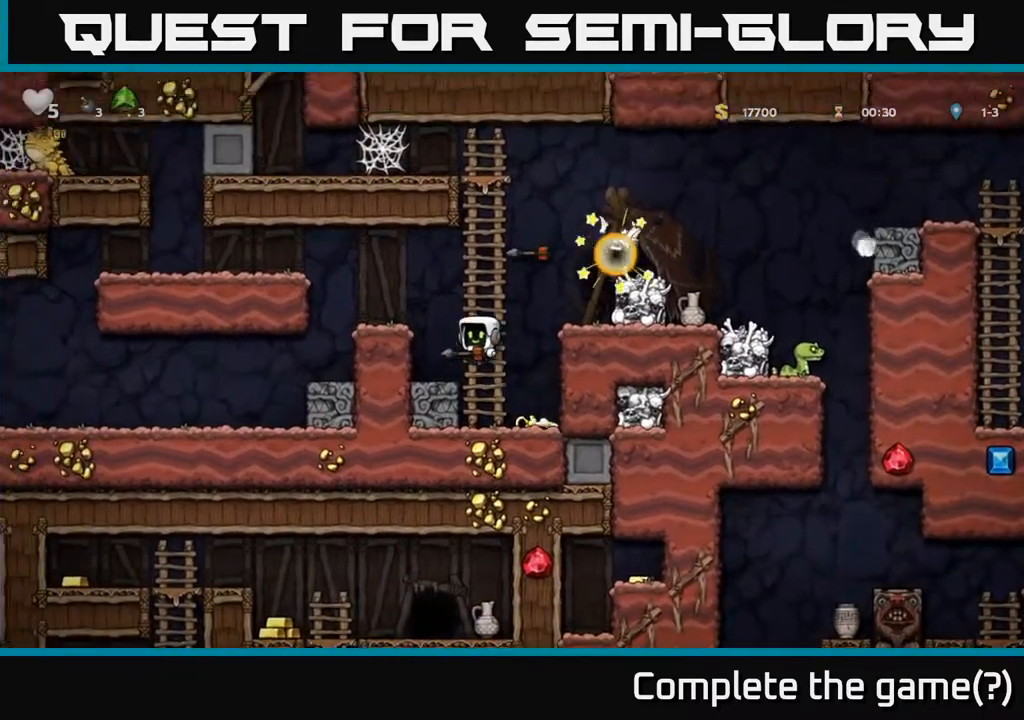
{"buttons": [], "left_stick": "center", "right_stick": "center", "events": [[17, "A", "up"], [183, "DPAD_LEFT", "up"]]}
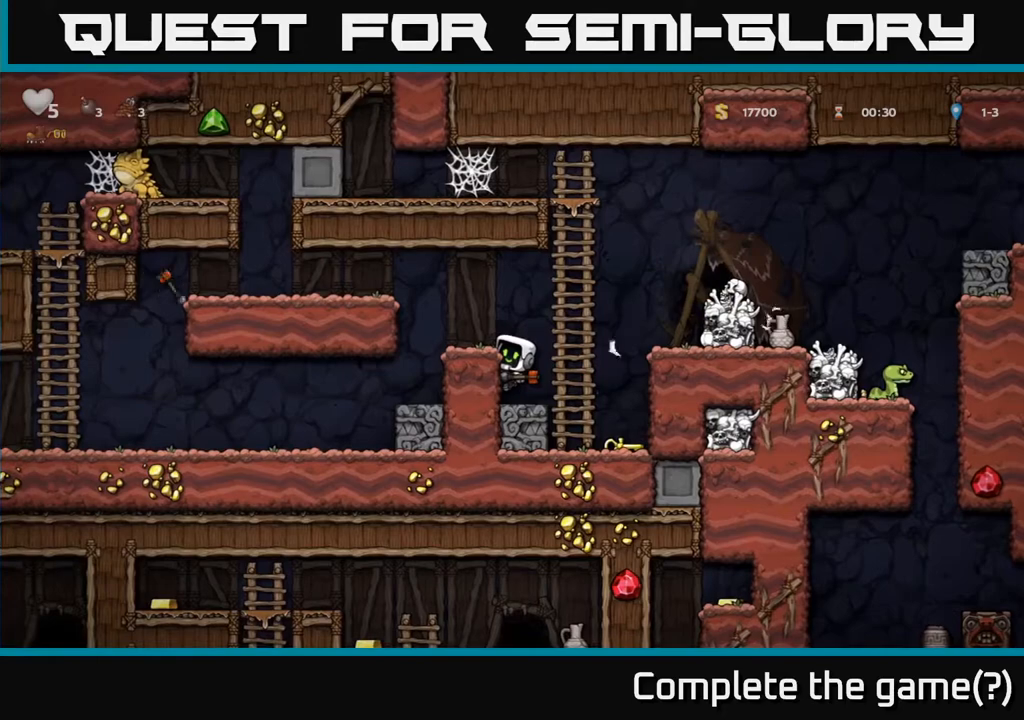
{"buttons": [], "left_stick": "center", "right_stick": "center", "events": [[150, "A", "down"], [167, "DPAD_RIGHT", "down"], [433, "A", "up"], [483, "DPAD_RIGHT", "up"]]}
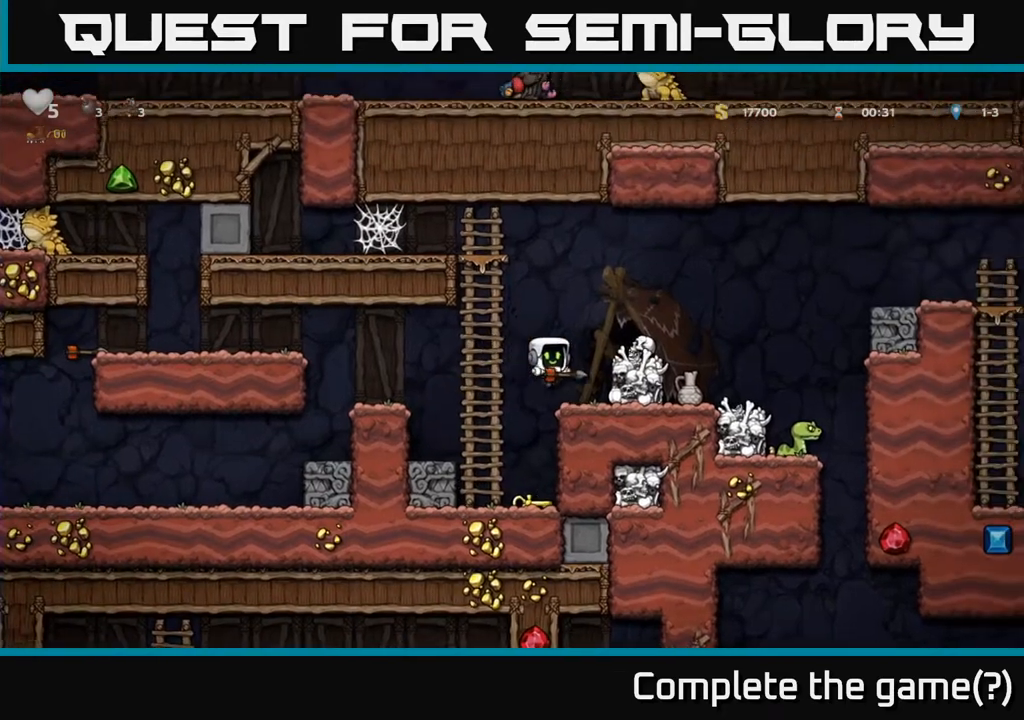
{"buttons": [], "left_stick": "center", "right_stick": "center", "events": [[167, "A", "down"], [333, "A", "up"]]}
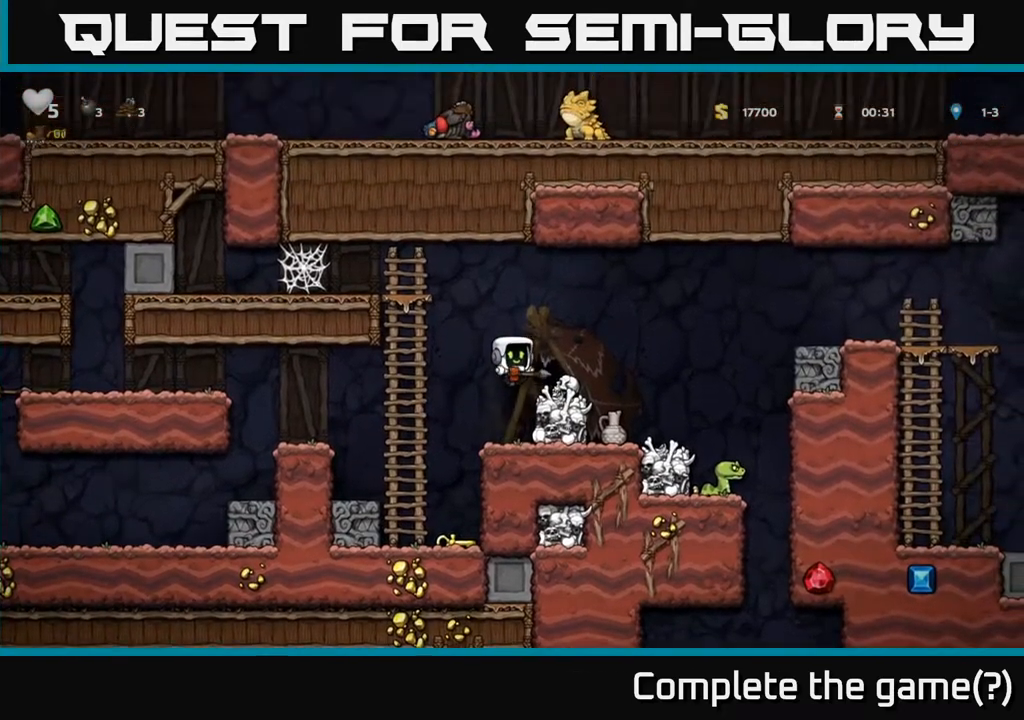
{"buttons": ["DPAD_LEFT"], "left_stick": "center", "right_stick": "center", "events": [[17, "X", "down"], [117, "X", "up"], [233, "DPAD_LEFT", "down"]]}
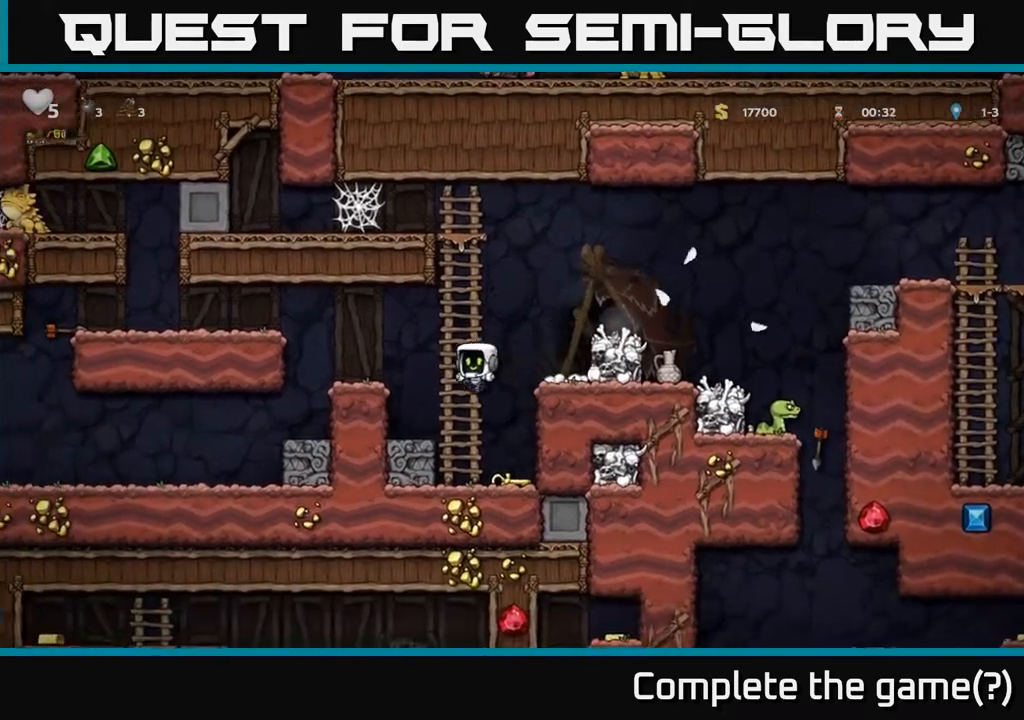
{"buttons": ["DPAD_RIGHT"], "left_stick": "center", "right_stick": "center", "events": [[183, "DPAD_LEFT", "up"], [300, "DPAD_RIGHT", "down"]]}
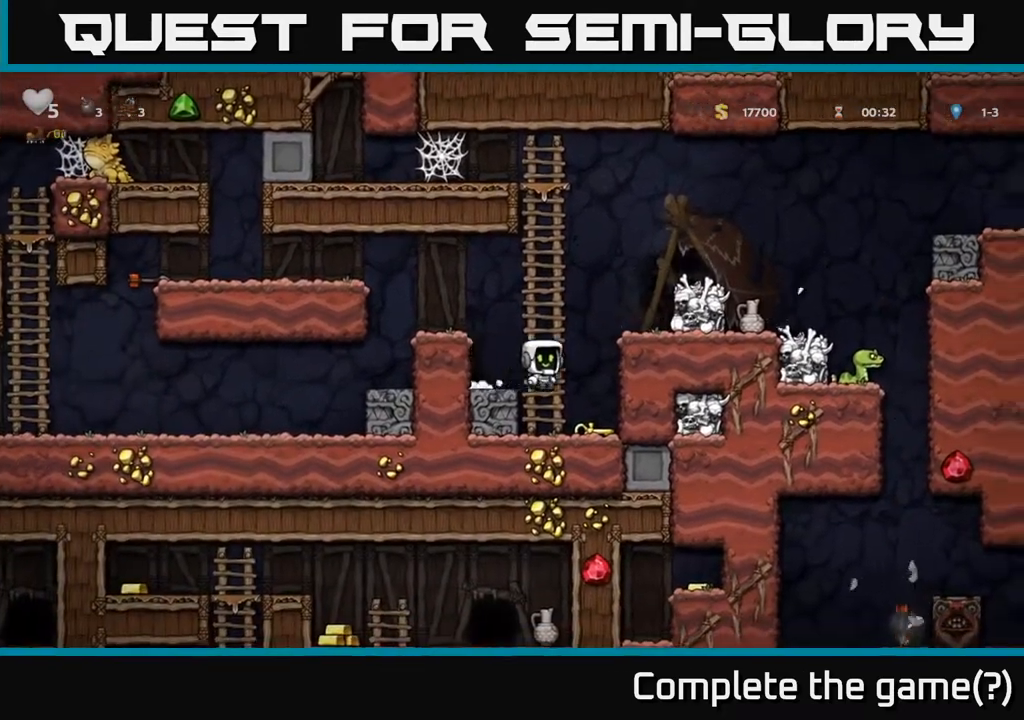
{"buttons": ["DPAD_LEFT"], "left_stick": "center", "right_stick": "center", "events": [[17, "DPAD_RIGHT", "up"], [167, "DPAD_DOWN", "down"], [367, "X", "down"], [467, "DPAD_DOWN", "up"], [467, "X", "up"], [500, "DPAD_LEFT", "down"]]}
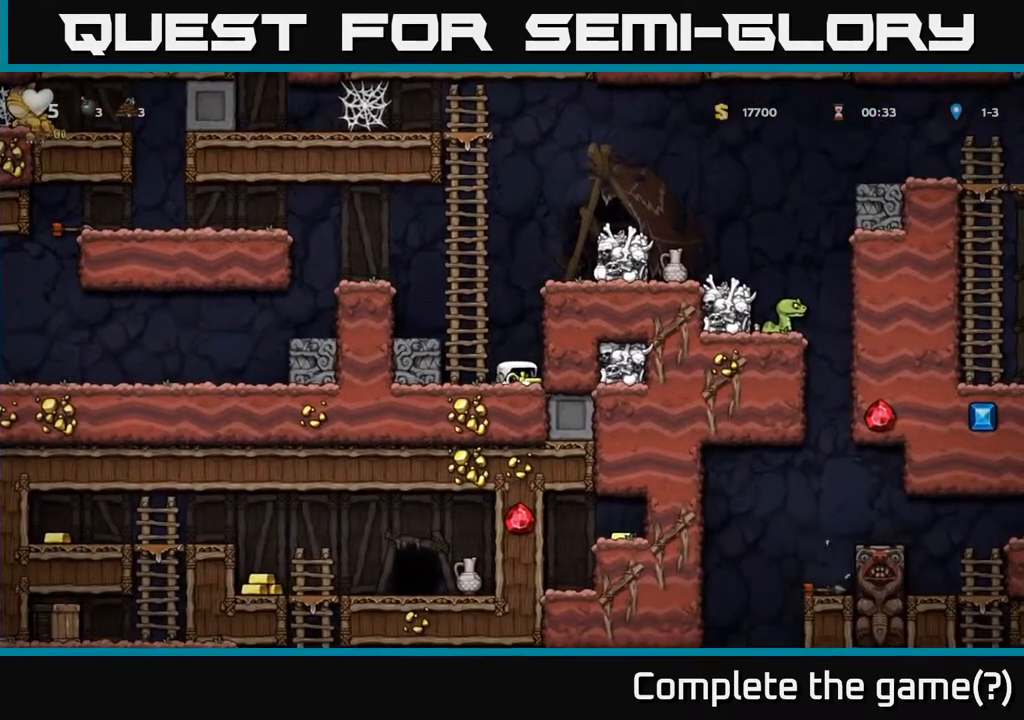
{"buttons": ["A", "DPAD_RIGHT"], "left_stick": "center", "right_stick": "center", "events": [[17, "A", "down"], [100, "DPAD_UP", "down"], [150, "DPAD_LEFT", "up"], [167, "A", "up"], [383, "DPAD_RIGHT", "down"], [417, "A", "down"], [433, "DPAD_UP", "up"]]}
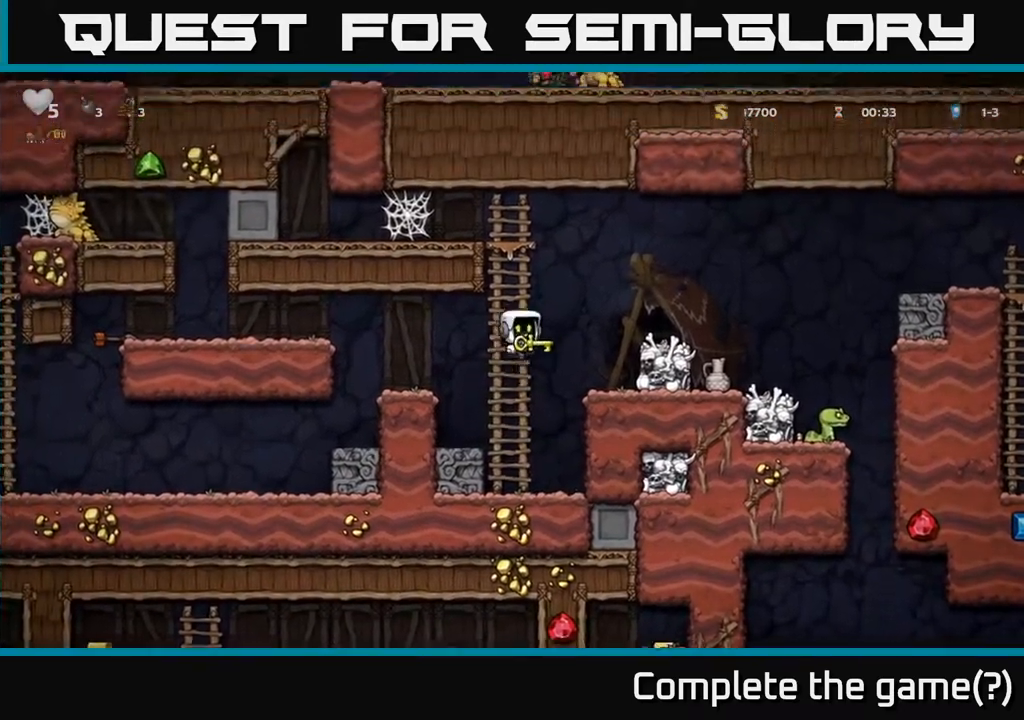
{"buttons": ["A", "DPAD_RIGHT"], "left_stick": "center", "right_stick": "center", "events": [[167, "A", "up"], [233, "DPAD_RIGHT", "up"], [467, "DPAD_RIGHT", "down"], [483, "A", "down"]]}
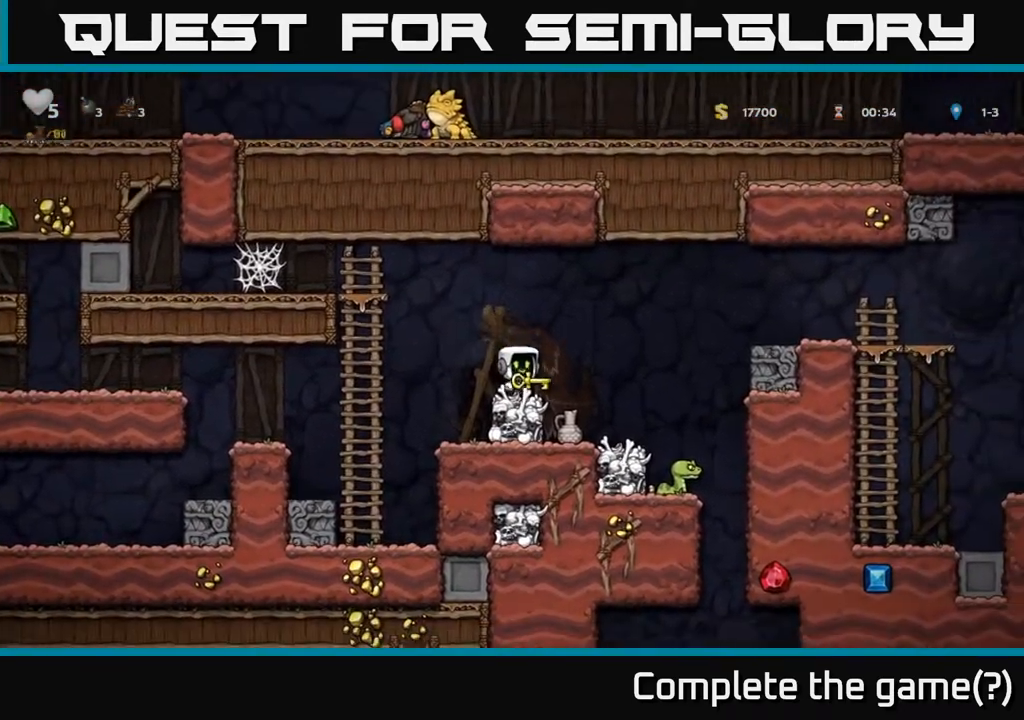
{"buttons": [], "left_stick": "center", "right_stick": "center", "events": [[117, "A", "up"], [300, "DPAD_RIGHT", "up"]]}
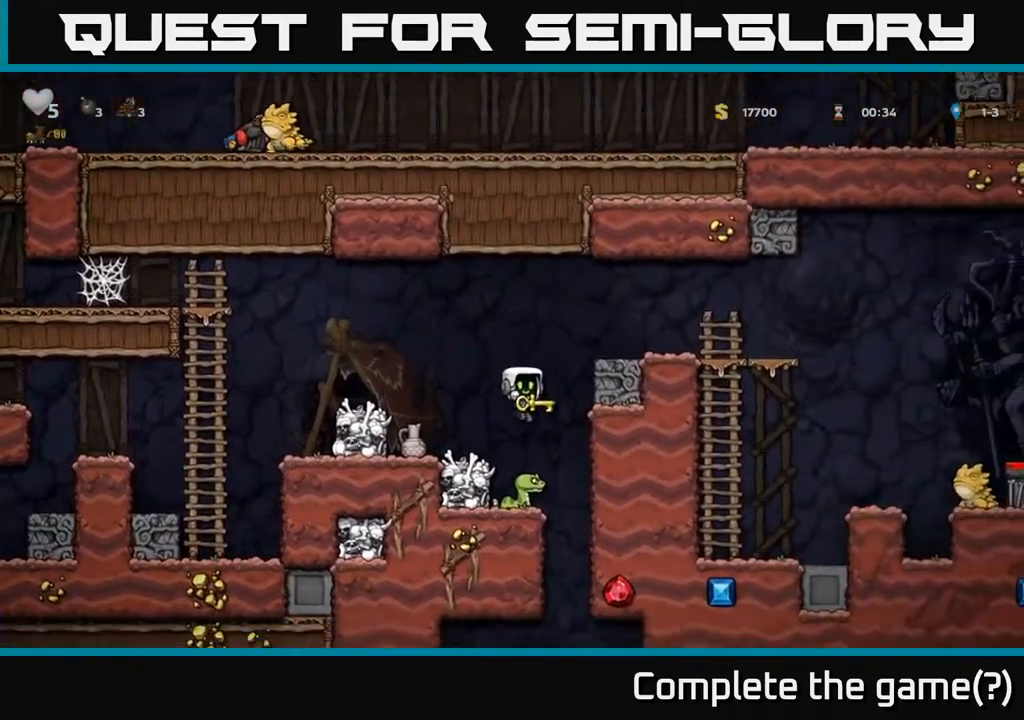
{"buttons": ["A", "DPAD_RIGHT"], "left_stick": "center", "right_stick": "center", "events": [[33, "A", "down"], [250, "DPAD_RIGHT", "down"]]}
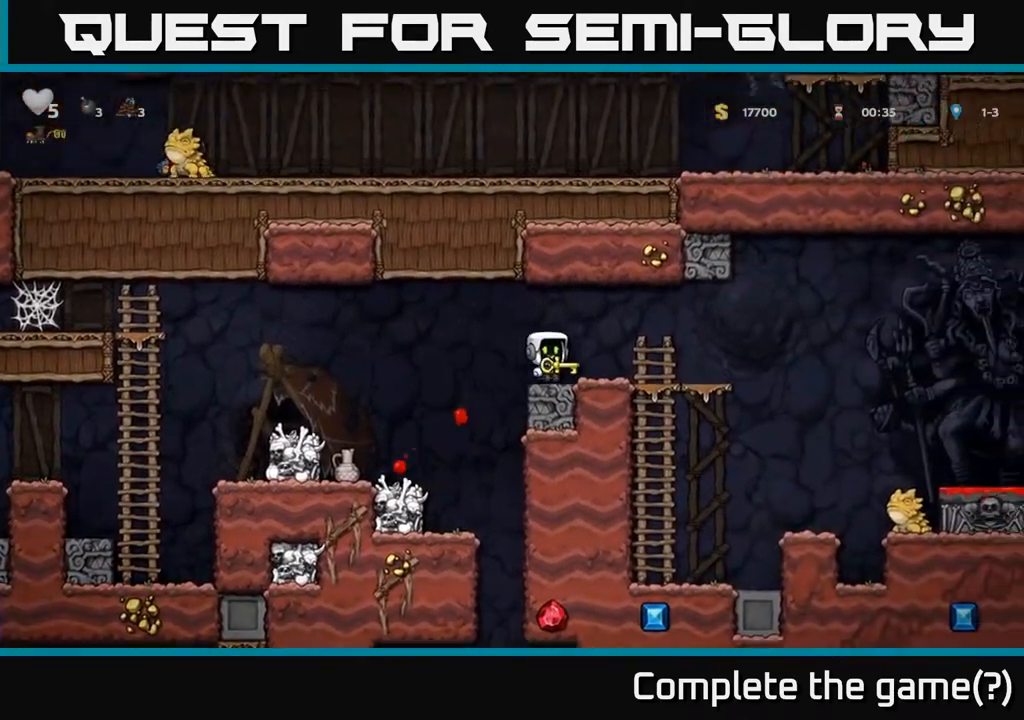
{"buttons": ["DPAD_RIGHT"], "left_stick": "center", "right_stick": "center", "events": [[17, "A", "up"], [267, "DPAD_RIGHT", "up"], [283, "A", "down"], [367, "DPAD_RIGHT", "down"], [433, "A", "up"]]}